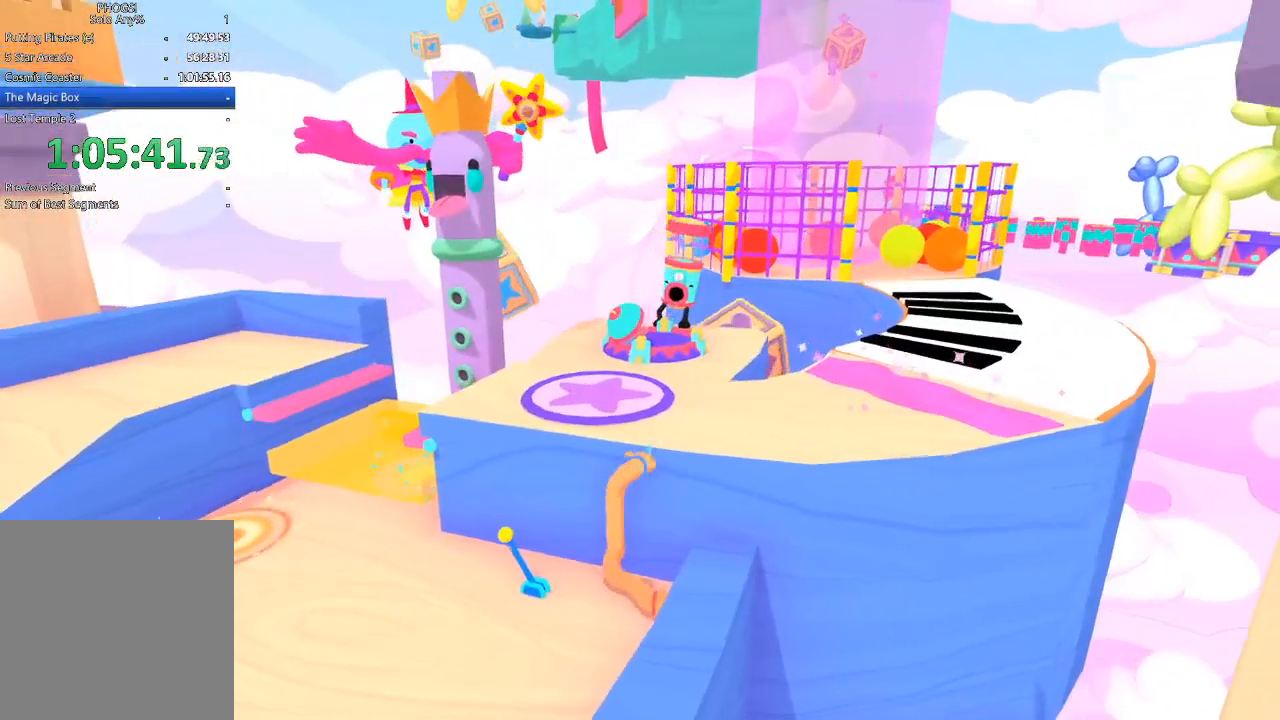
Gameplay with a controller (Xbox layout); each line is a JSON object with the inputs held at the frame after it. "button_events" lists button changes between this image and that frame as [ms after this image, input, new state], when the widget could be followed in between (sticks are given only as held states). This document gives stick clicks only as held states, not as events.
{"buttons": ["L2"], "left_stick": "up", "right_stick": "center", "button_events": [[200, "L1", "up"]]}
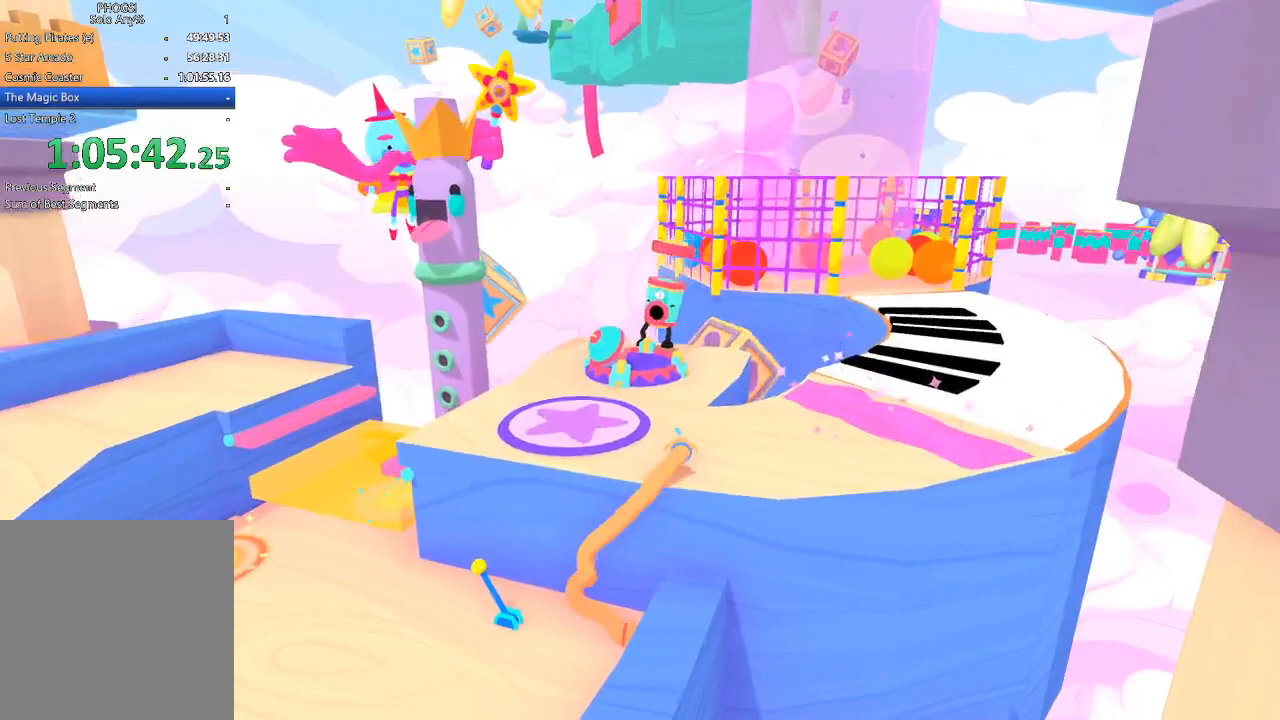
{"buttons": ["L2"], "left_stick": "up-right", "right_stick": "center", "button_events": []}
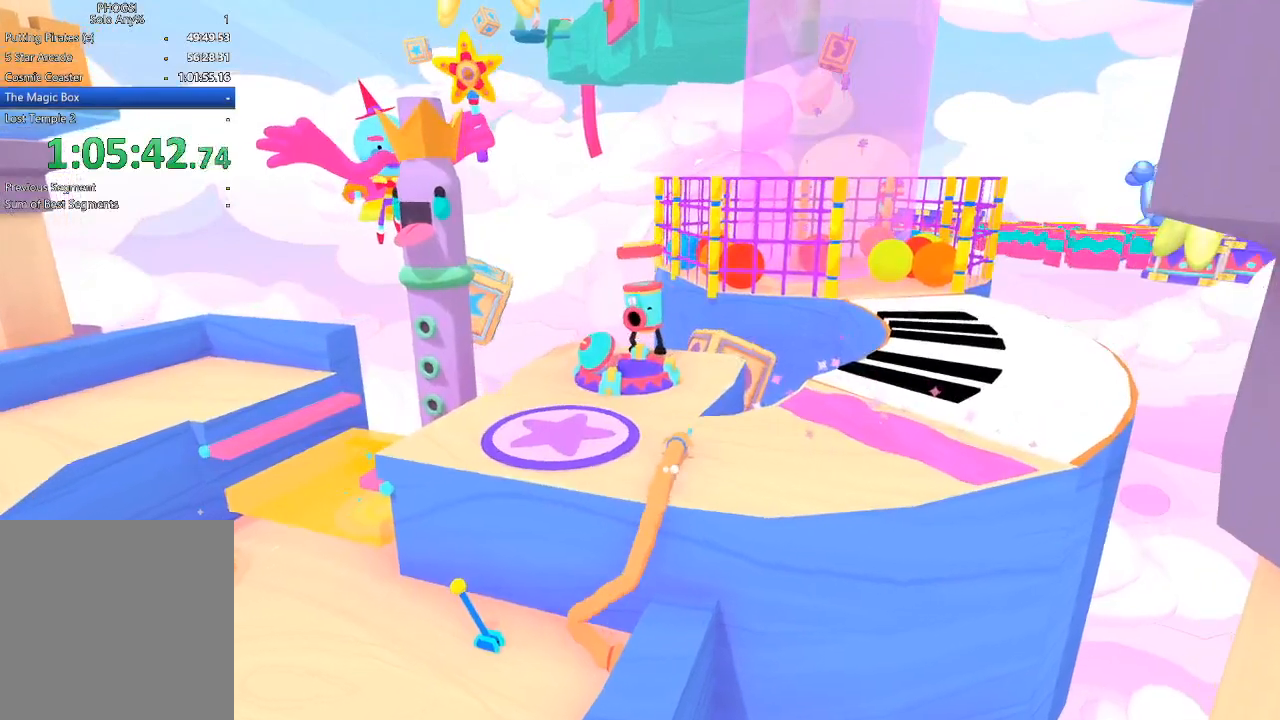
{"buttons": ["L2"], "left_stick": "up", "right_stick": "center", "button_events": []}
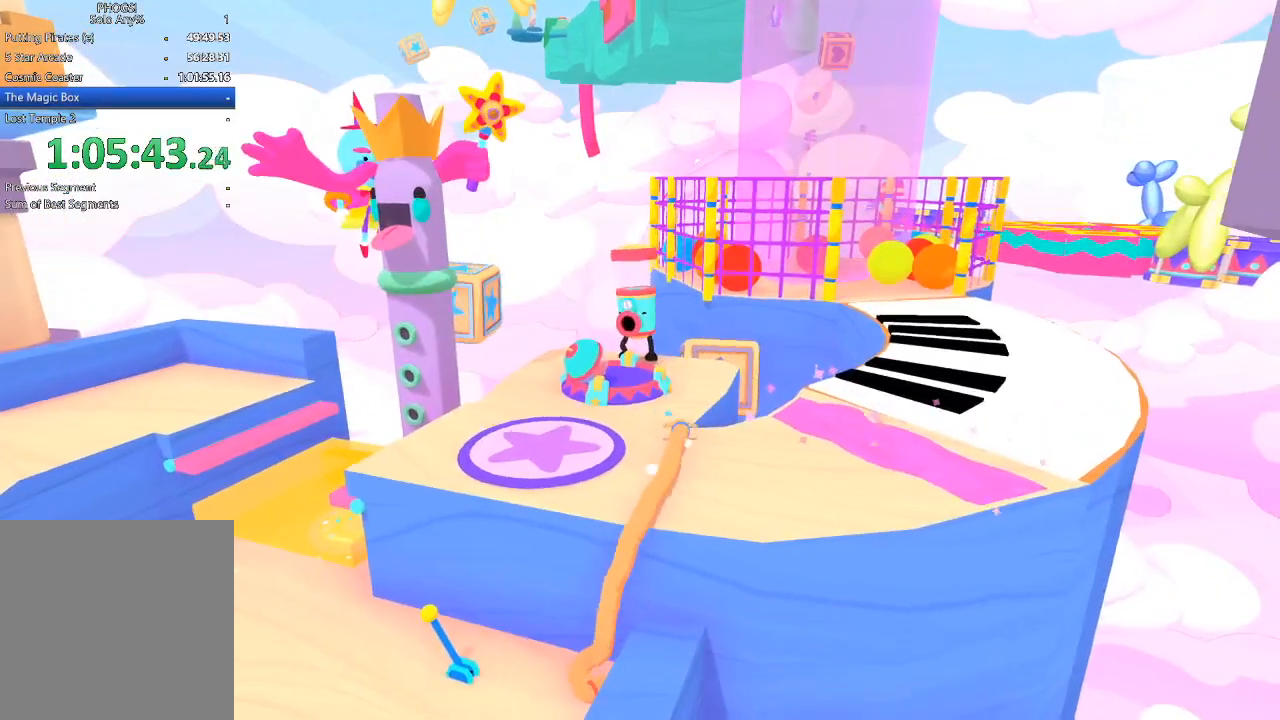
{"buttons": ["L2"], "left_stick": "up", "right_stick": "up", "button_events": []}
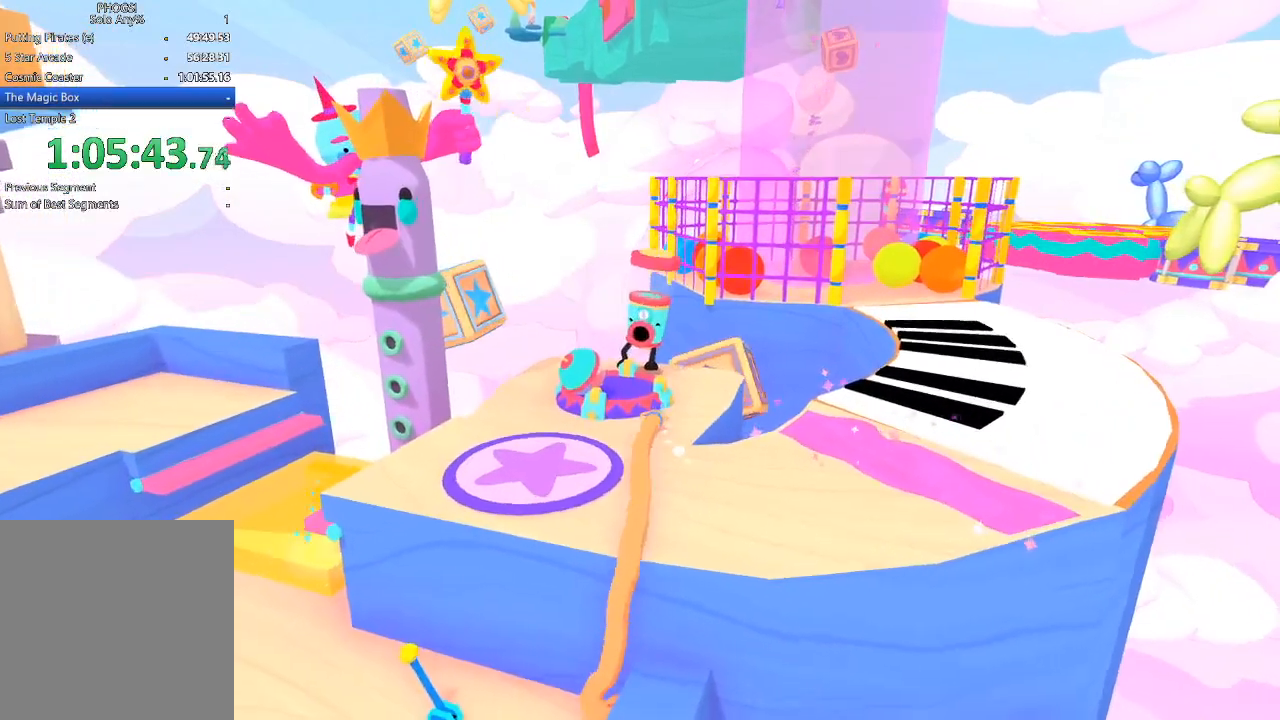
{"buttons": ["L2"], "left_stick": "up", "right_stick": "up-left", "button_events": []}
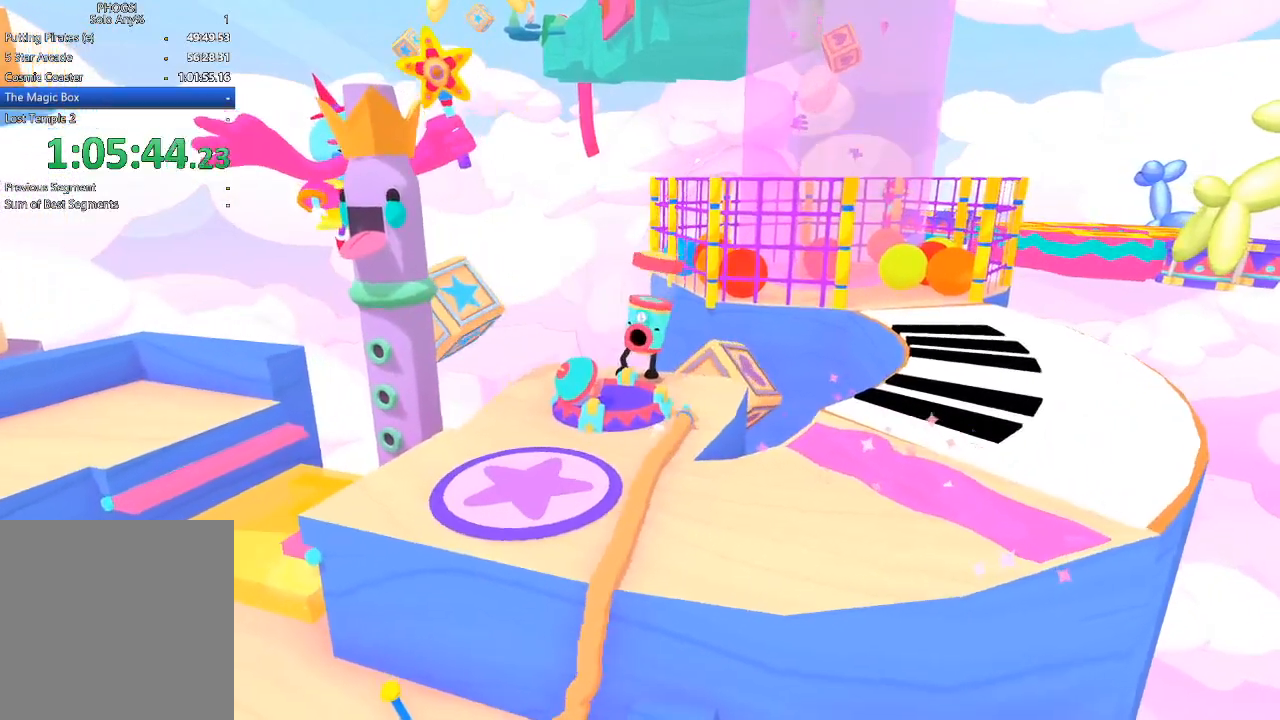
{"buttons": ["L2"], "left_stick": "up-right", "right_stick": "up-left", "button_events": []}
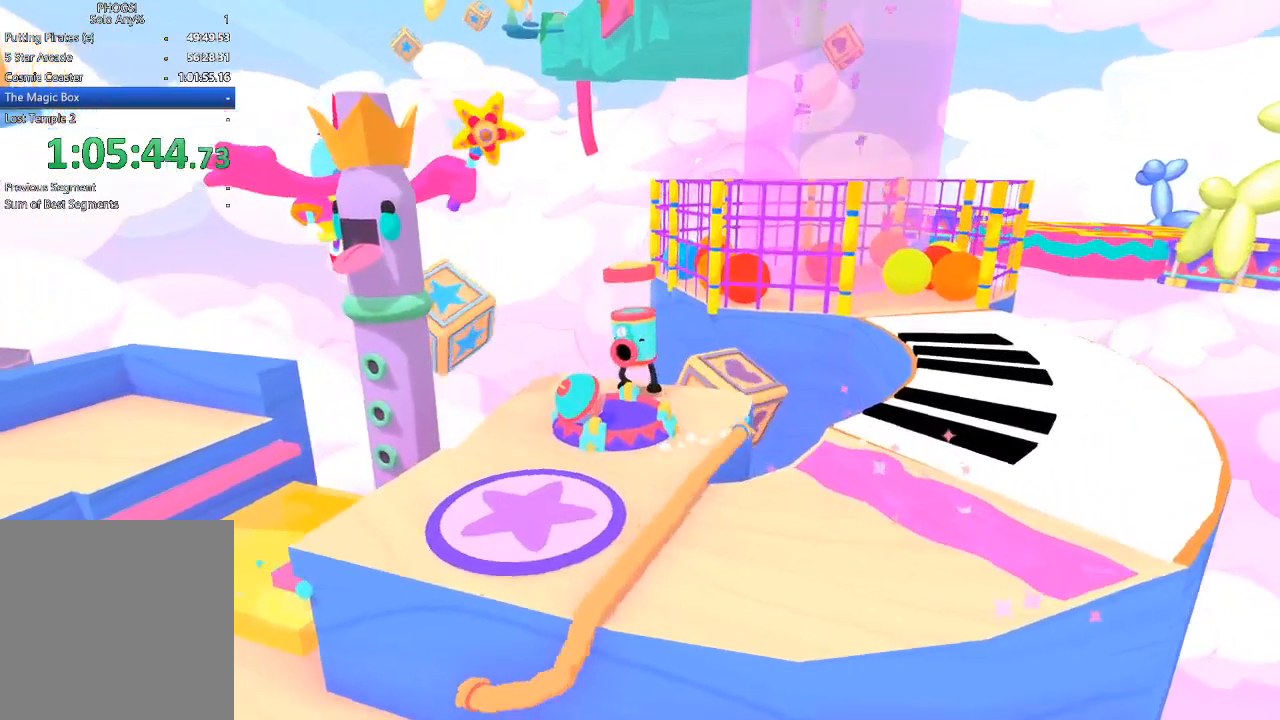
{"buttons": ["L2"], "left_stick": "up", "right_stick": "up-left", "button_events": [[267, "R1", "down"], [500, "R1", "up"]]}